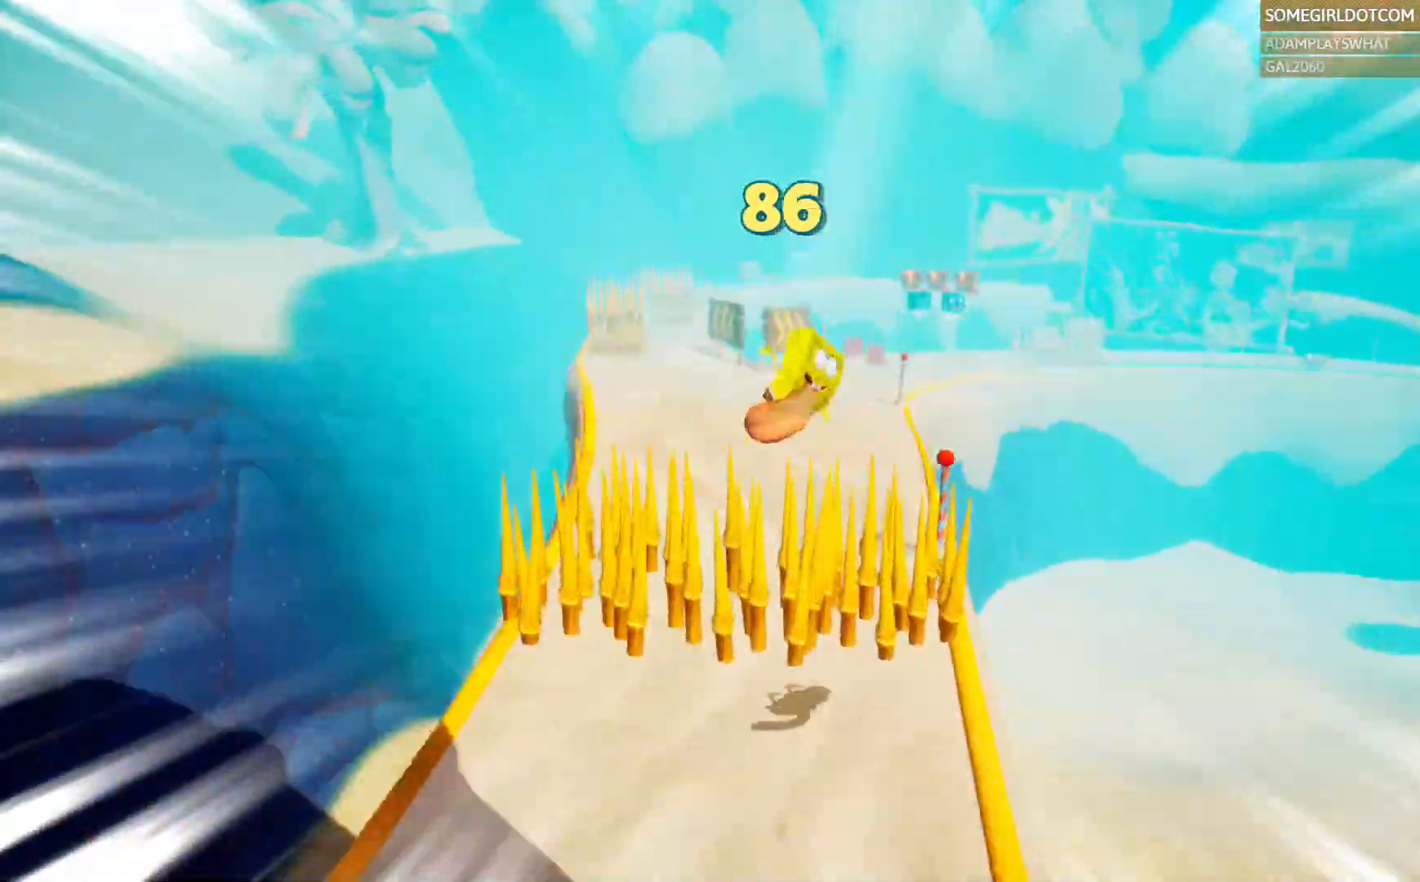
Gameplay with a controller (PlayStation layout); each line is a JSON object with the inputs held at the frame after it (dt_ms = milliseconds from this image to that frame). "events" lists button and stick changes between this image and that frame as [ms after this image, input, new state], when the widget could be followed in between. Not read: DPAD_RIGHT HOME L2 R2.
{"dt_ms": 1000, "buttons": [], "left_stick": "up", "right_stick": "center"}
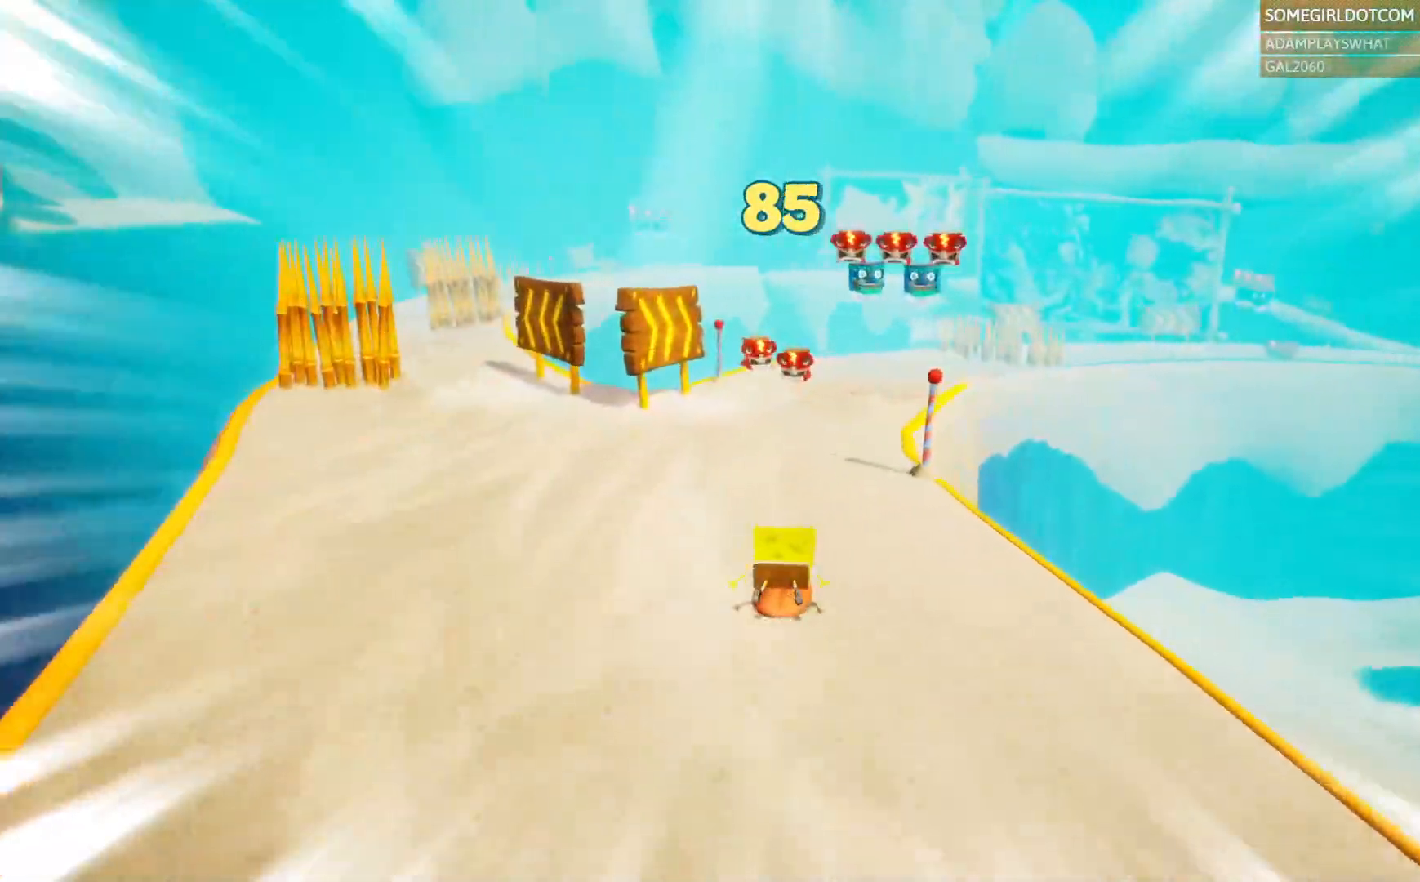
{"dt_ms": 500, "buttons": [], "left_stick": "up", "right_stick": "right", "events": [[500, "right_stick", "right"]]}
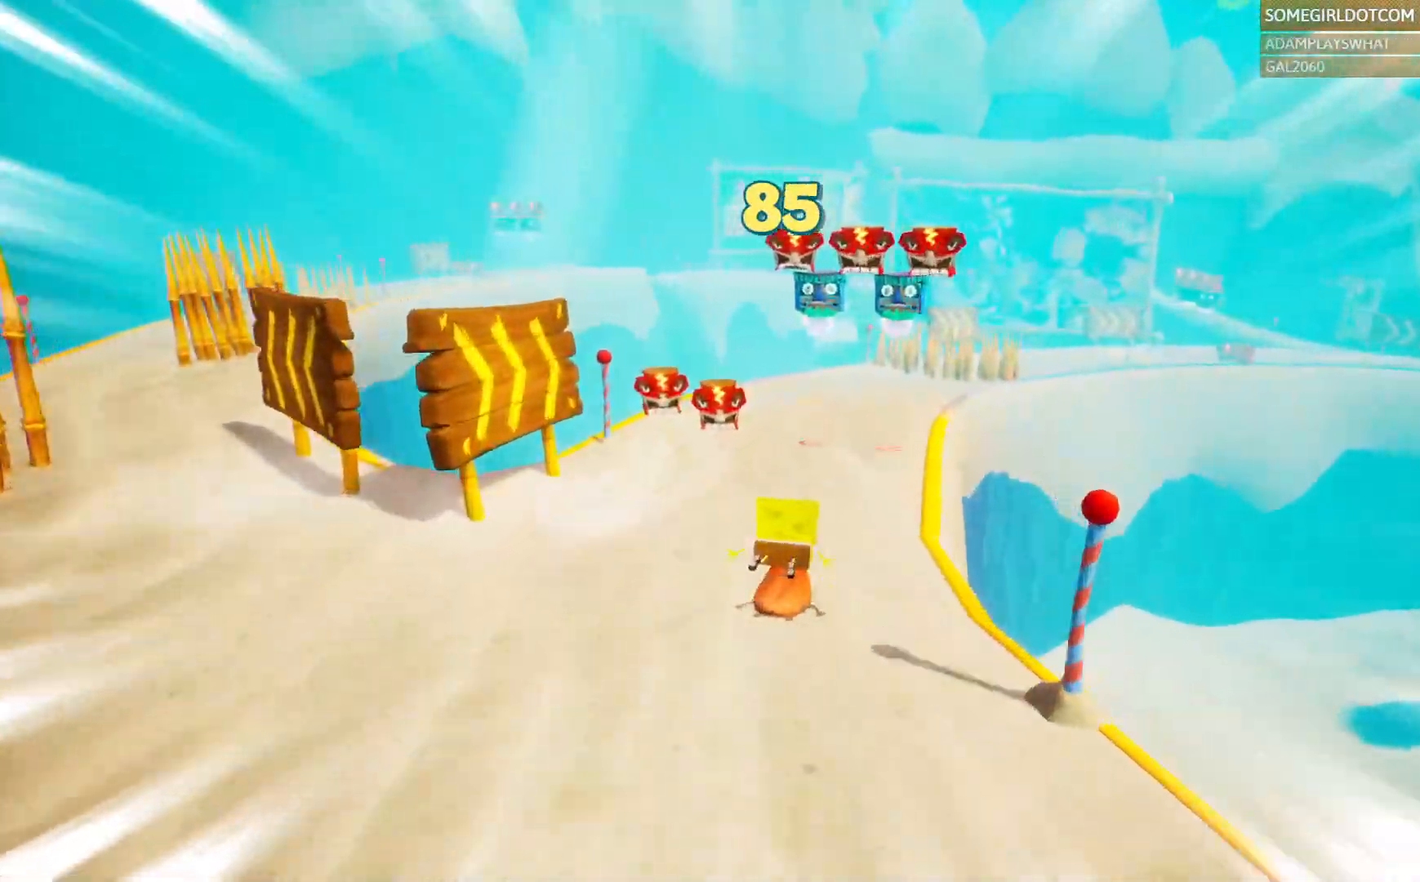
{"dt_ms": 1000, "buttons": [], "left_stick": "up", "right_stick": "right", "events": [[17, "DPAD_DOWN", "down"], [183, "right_stick", "center"], [300, "DPAD_DOWN", "up"], [467, "right_stick", "right"], [650, "L1", "down"], [767, "L1", "up"]]}
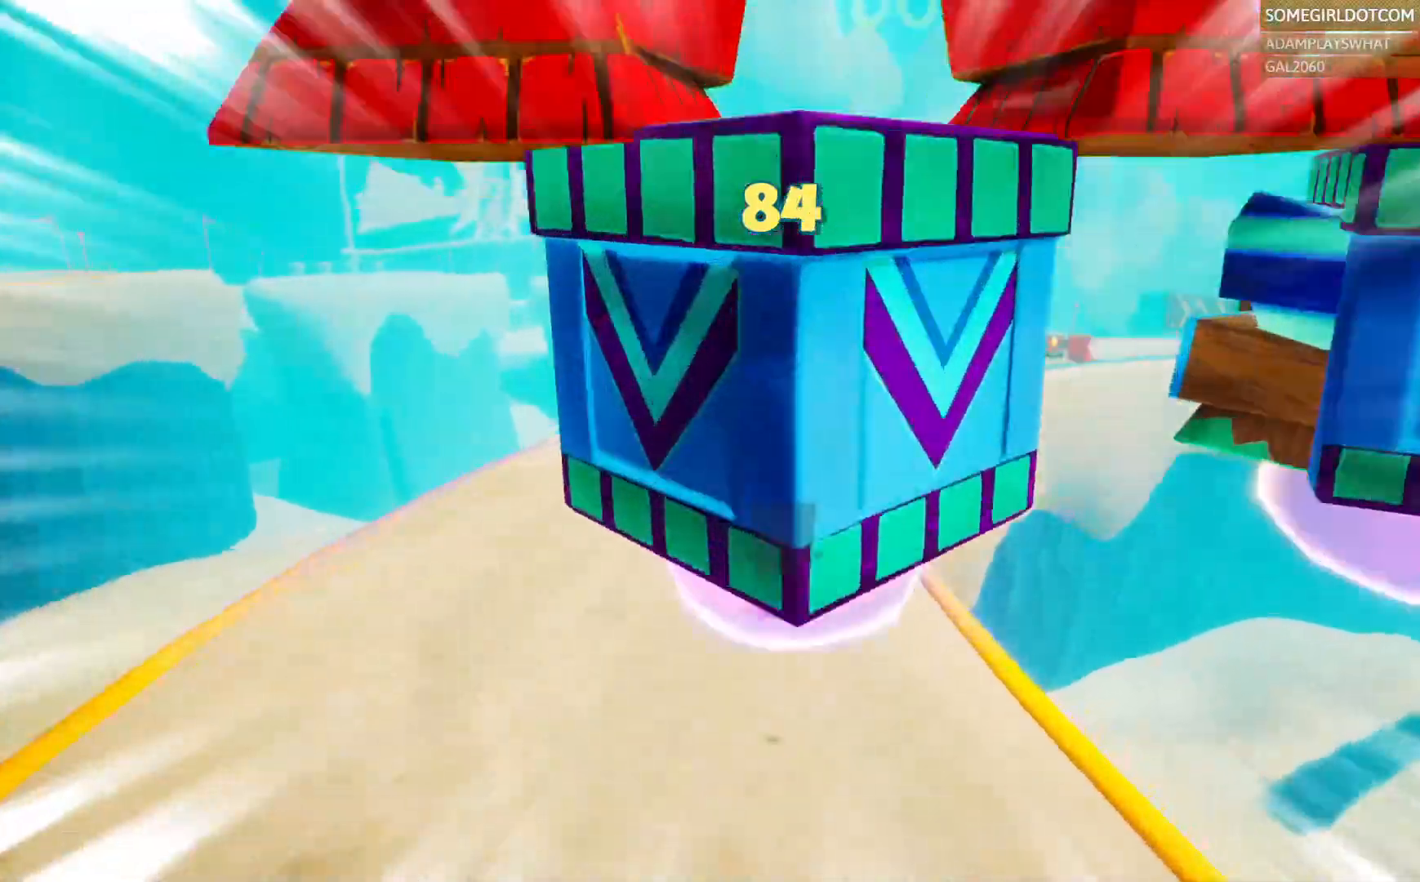
{"dt_ms": 1000, "buttons": [], "left_stick": "up", "right_stick": "center", "events": [[250, "right_stick", "center"], [433, "CROSS", "down"], [550, "CROSS", "up"], [583, "DPAD_LEFT", "down"], [583, "L1", "down"], [633, "CROSS", "down"], [650, "L1", "up"], [667, "DPAD_LEFT", "up"], [733, "CROSS", "up"]]}
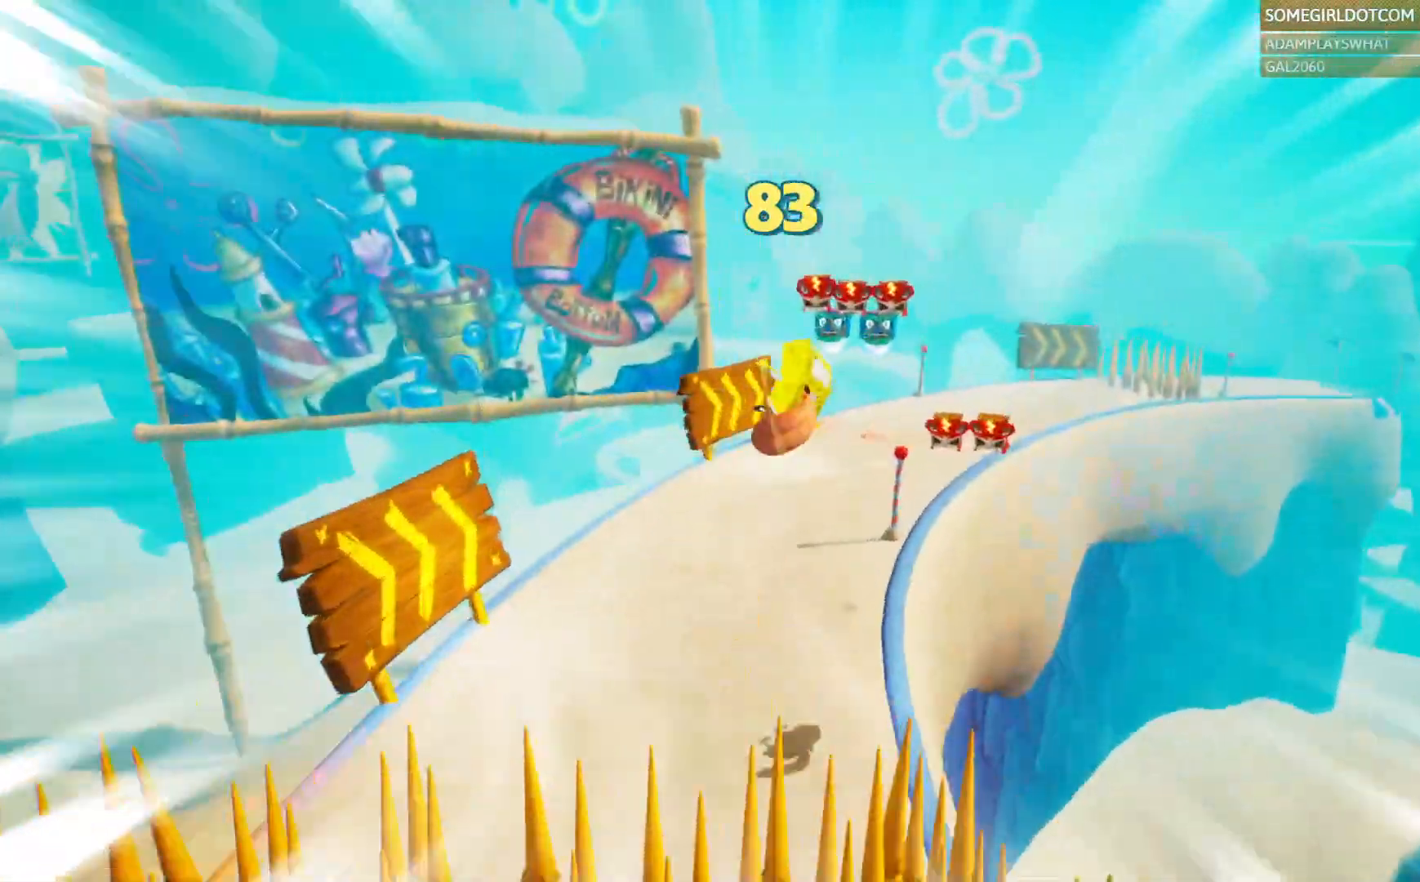
{"dt_ms": 1000, "buttons": [], "left_stick": "up", "right_stick": "right"}